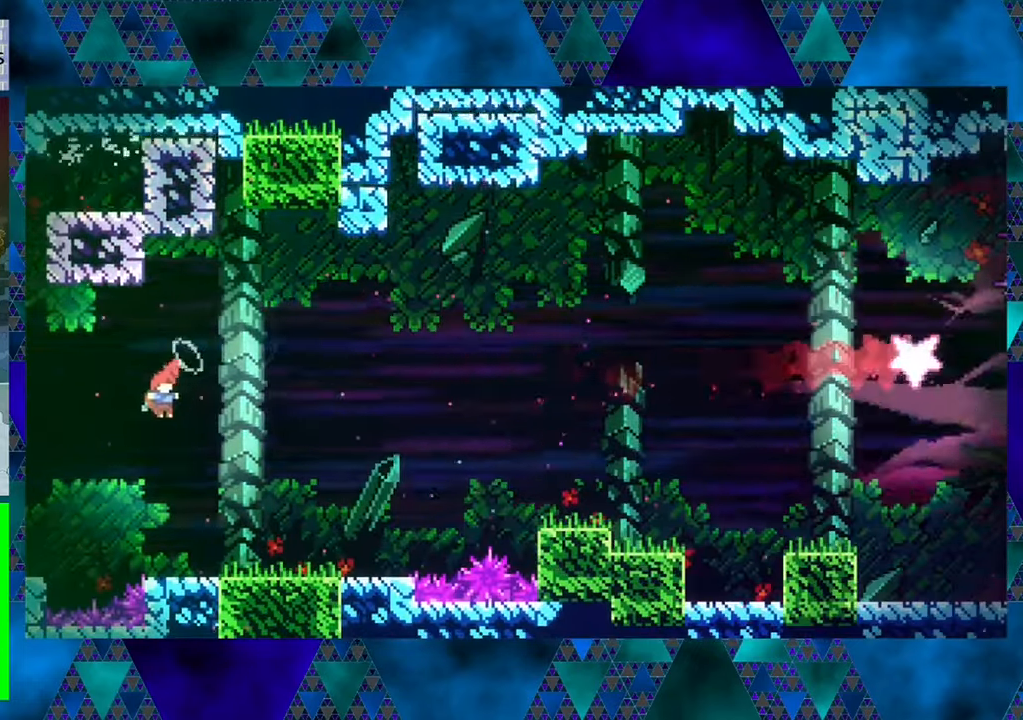
Gameplay with a controller (Nintendo layout); each line is a JSON object with the inputs held at the frame after it. "events" lists button and stick changes between this image and that frame as [ms after this image, input, new state], when the widget could be followed in between. Not read: L3 R3 right_stick.
{"buttons": ["DPAD_RIGHT"], "left_stick": "center", "events": []}
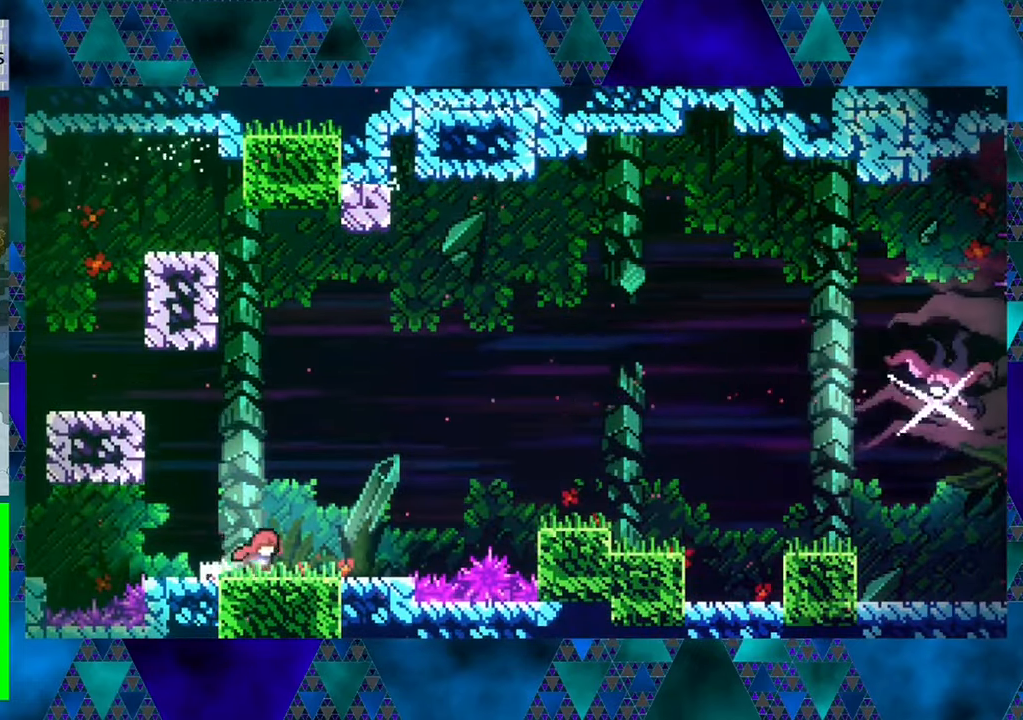
{"buttons": [], "left_stick": "center", "events": [[100, "DPAD_RIGHT", "up"]]}
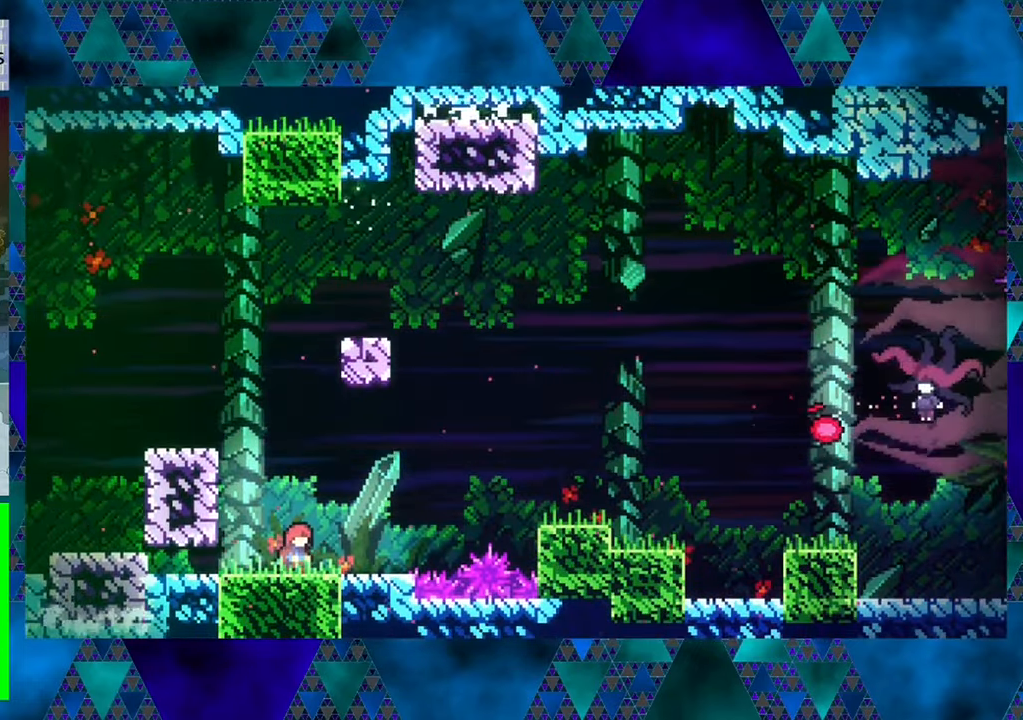
{"buttons": ["B", "DPAD_RIGHT"], "left_stick": "center", "events": [[250, "B", "down"], [417, "DPAD_RIGHT", "down"]]}
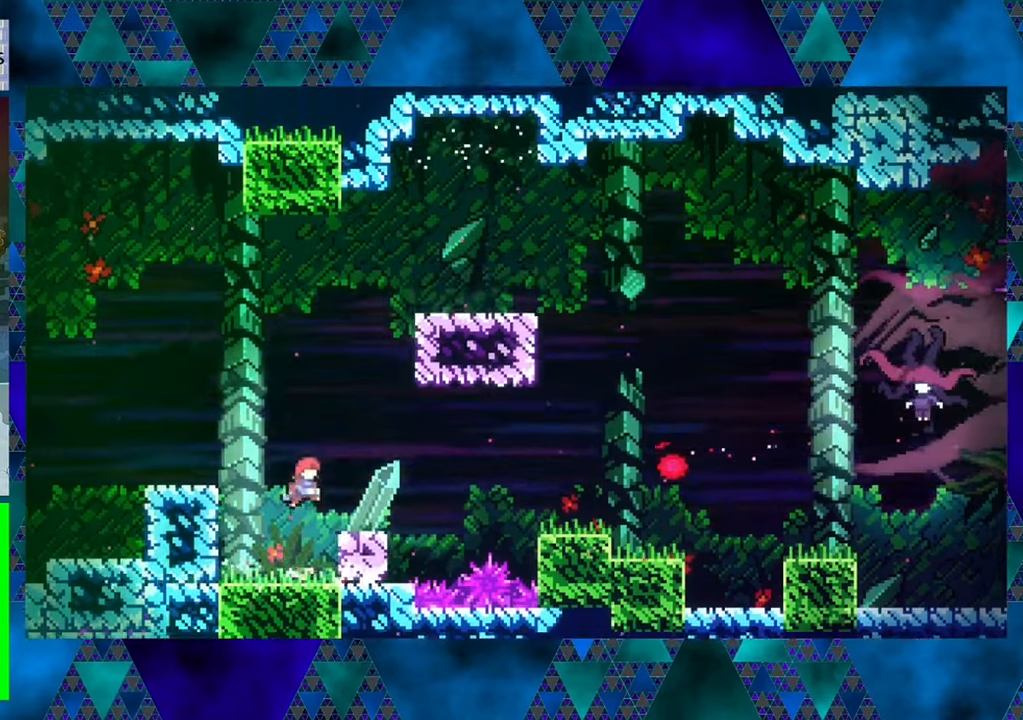
{"buttons": ["B"], "left_stick": "center", "events": [[17, "B", "up"], [133, "DPAD_RIGHT", "up"], [400, "B", "down"]]}
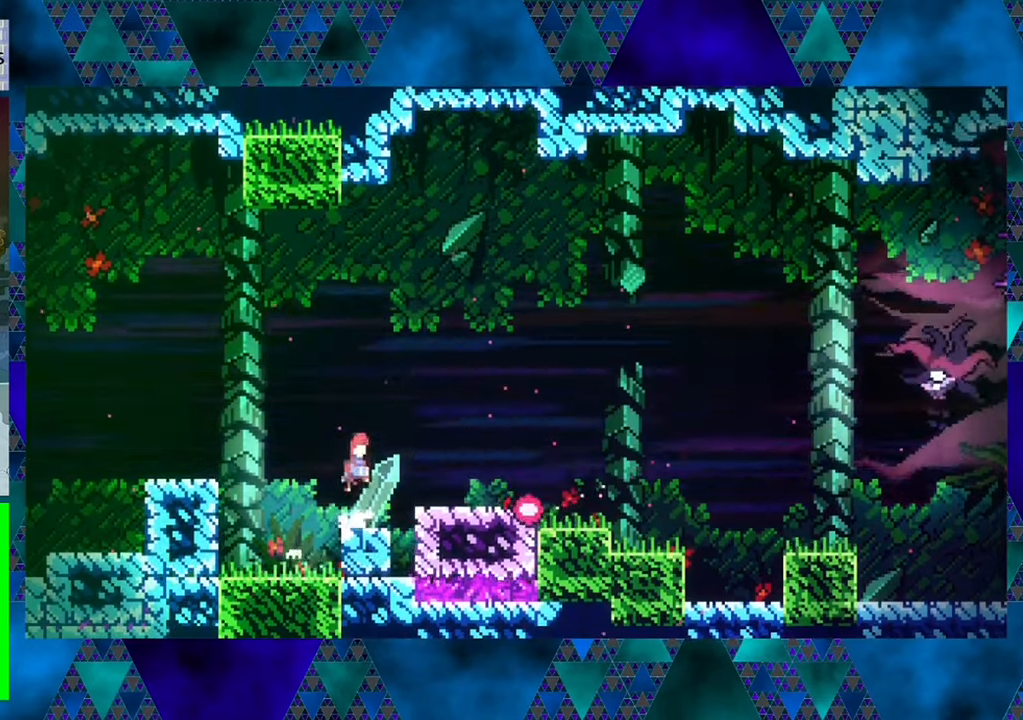
{"buttons": ["B", "Y", "DPAD_UP", "DPAD_RIGHT"], "left_stick": "center", "events": [[17, "DPAD_UP", "down"], [183, "DPAD_RIGHT", "down"], [217, "Y", "down"]]}
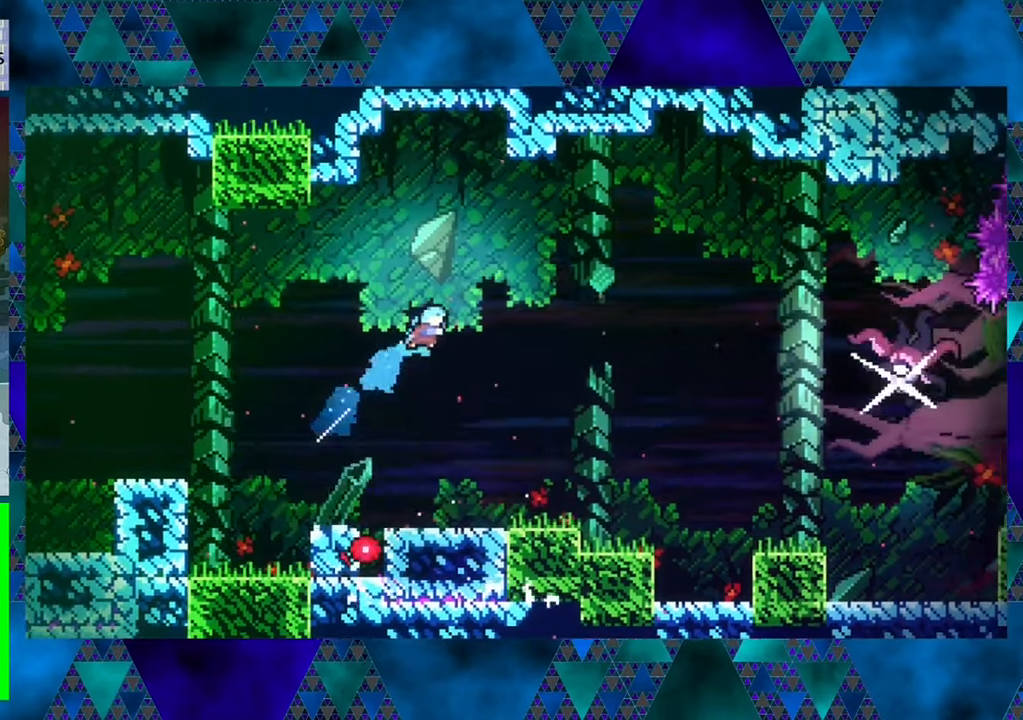
{"buttons": ["DPAD_RIGHT"], "left_stick": "center", "events": [[17, "Y", "up"], [67, "B", "up"], [67, "DPAD_UP", "up"]]}
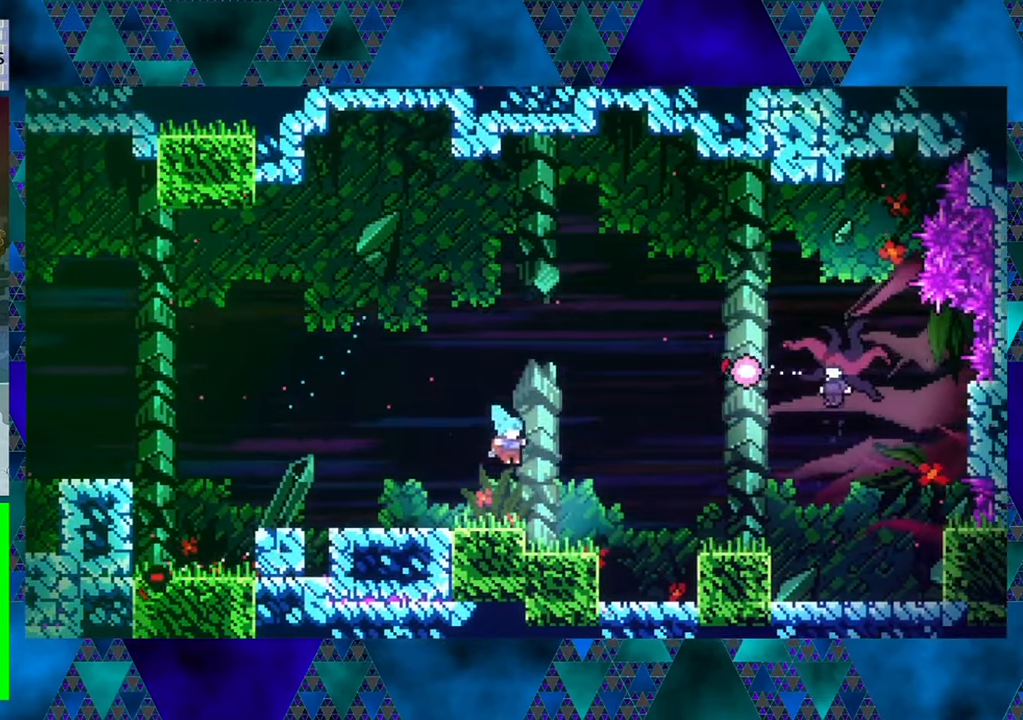
{"buttons": [], "left_stick": "center", "events": [[117, "DPAD_RIGHT", "up"]]}
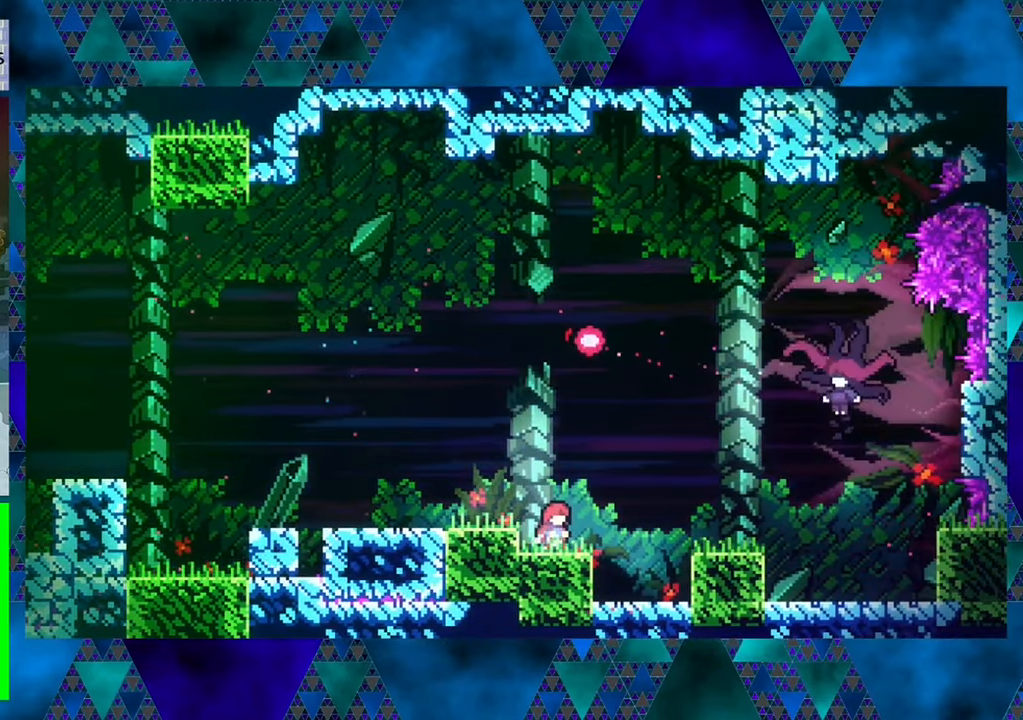
{"buttons": [], "left_stick": "center", "events": []}
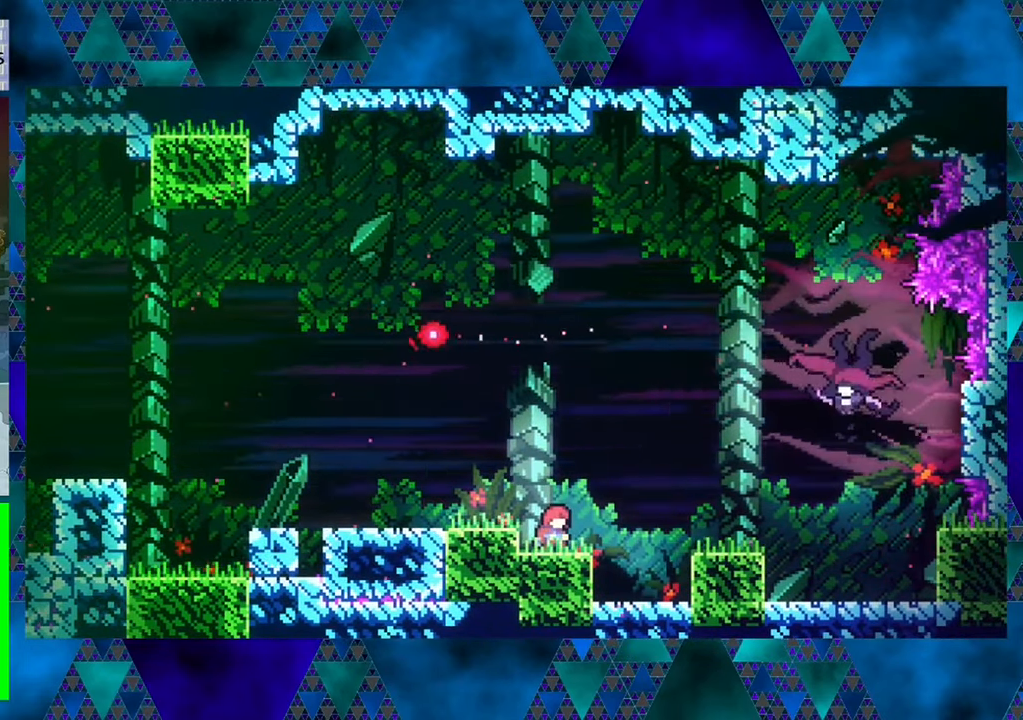
{"buttons": [], "left_stick": "center", "events": []}
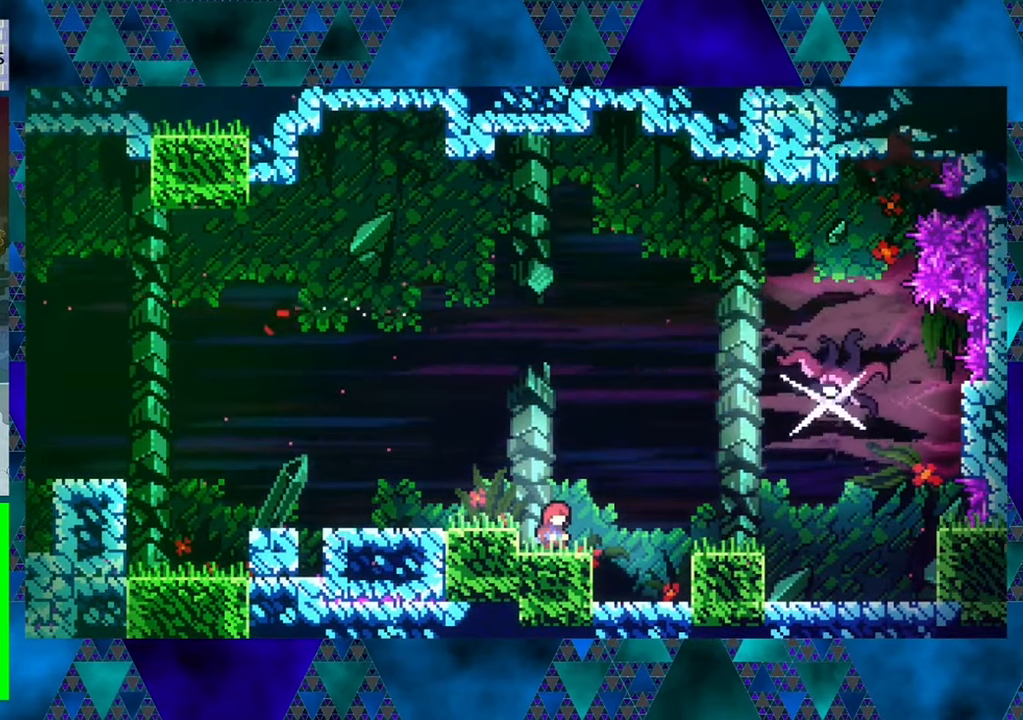
{"buttons": [], "left_stick": "center", "events": []}
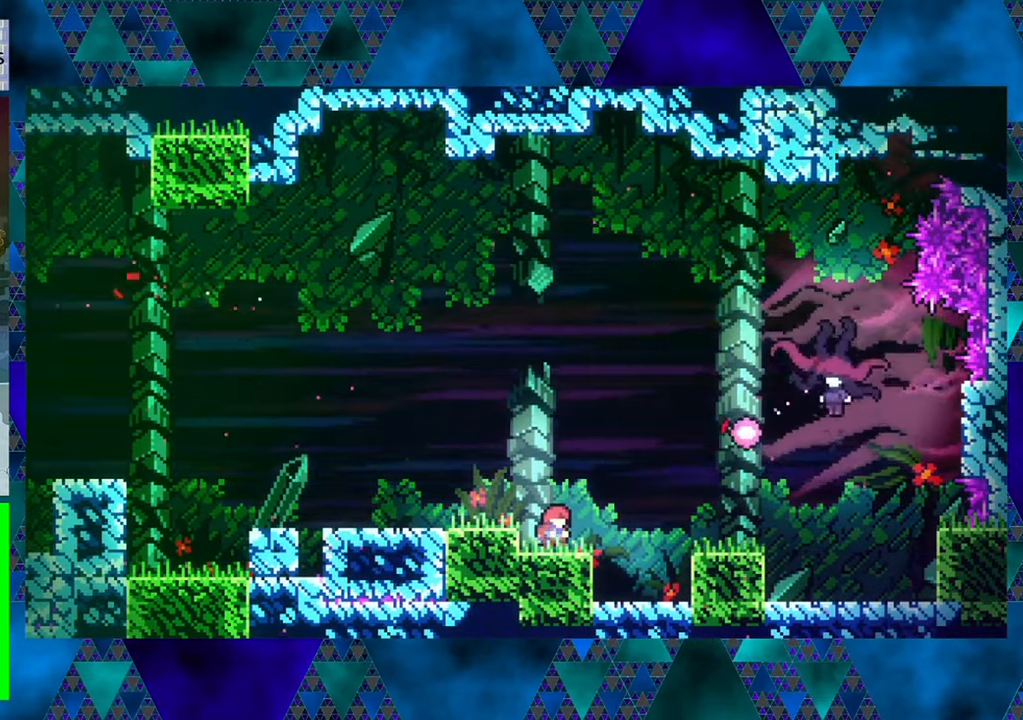
{"buttons": ["B", "Y", "DPAD_UP", "DPAD_RIGHT"], "left_stick": "center", "events": [[33, "B", "down"], [217, "DPAD_RIGHT", "down"], [217, "DPAD_UP", "down"], [267, "Y", "down"]]}
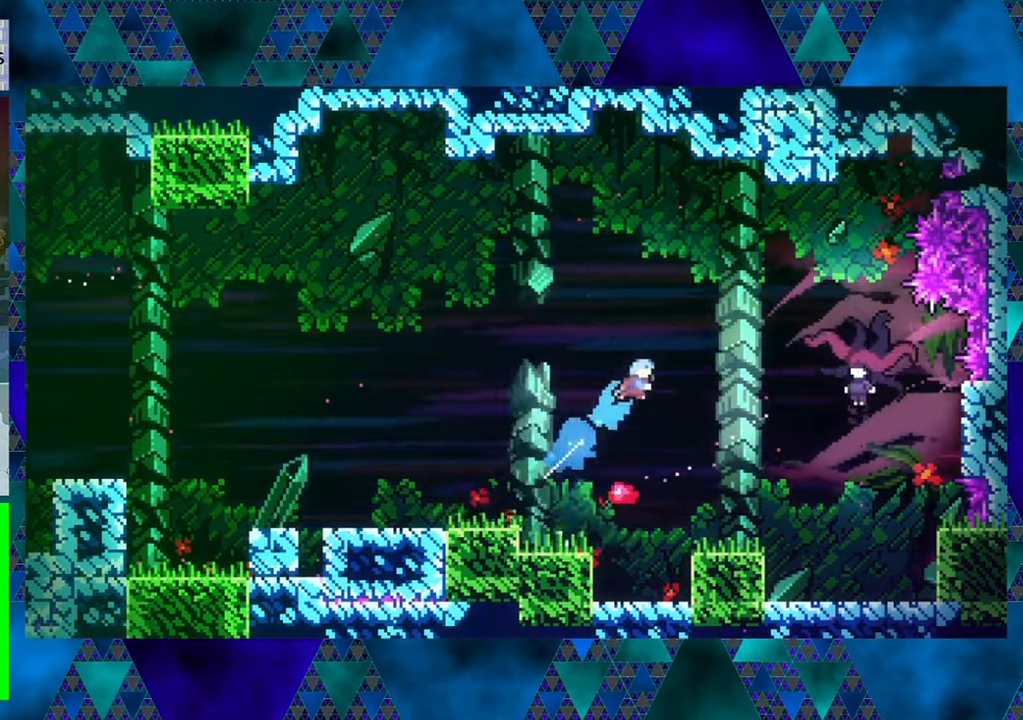
{"buttons": [], "left_stick": "center", "events": [[50, "Y", "up"], [100, "B", "up"], [200, "DPAD_UP", "up"], [233, "DPAD_RIGHT", "up"]]}
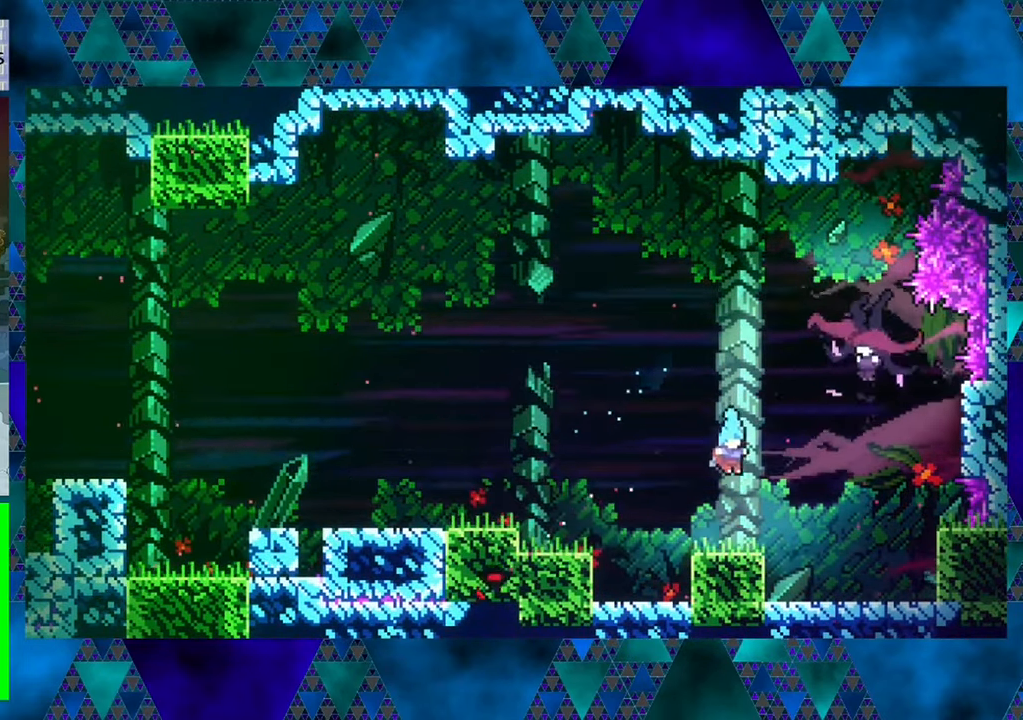
{"buttons": [], "left_stick": "center", "events": []}
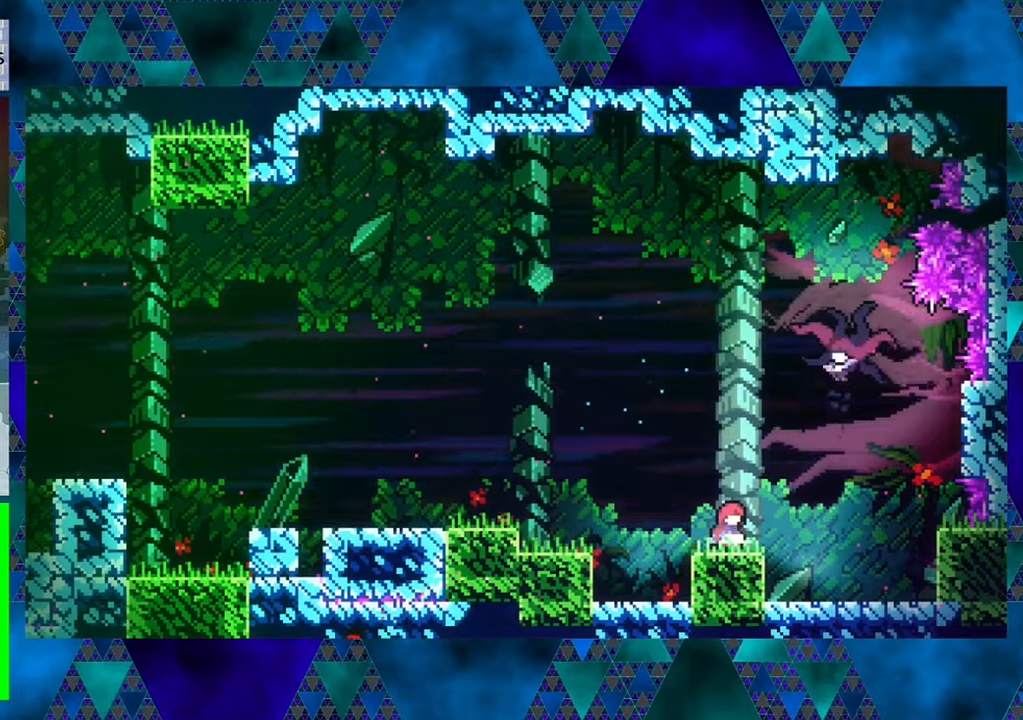
{"buttons": ["DPAD_RIGHT"], "left_stick": "center", "events": [[67, "DPAD_RIGHT", "down"]]}
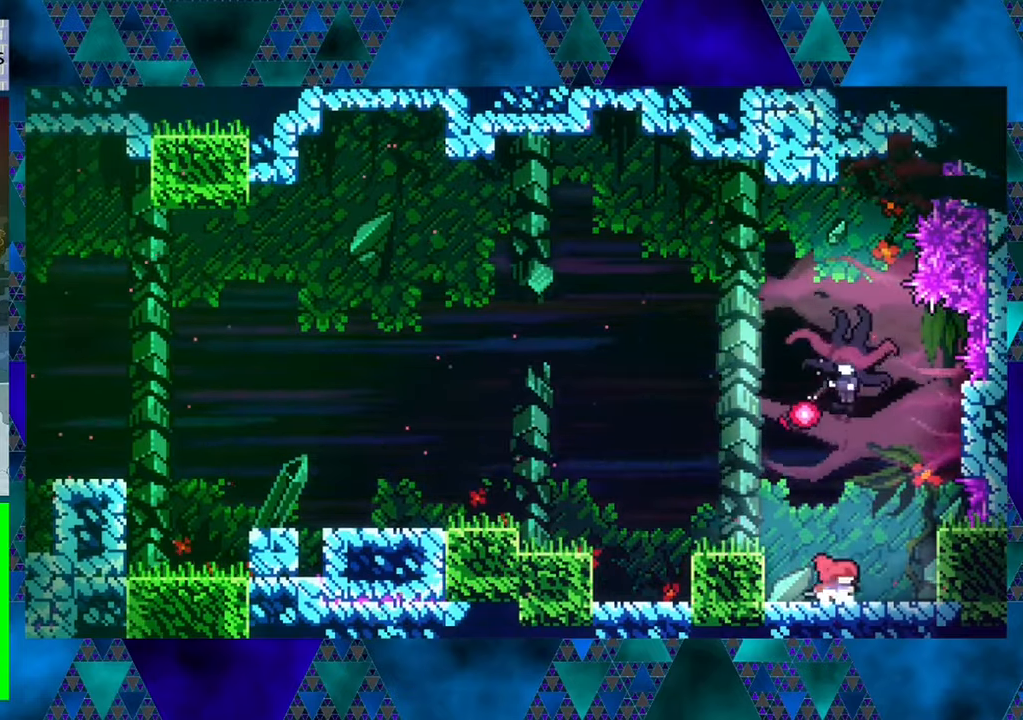
{"buttons": ["B", "DPAD_UP"], "left_stick": "center", "events": [[117, "DPAD_RIGHT", "up"], [167, "B", "down"], [267, "DPAD_UP", "down"]]}
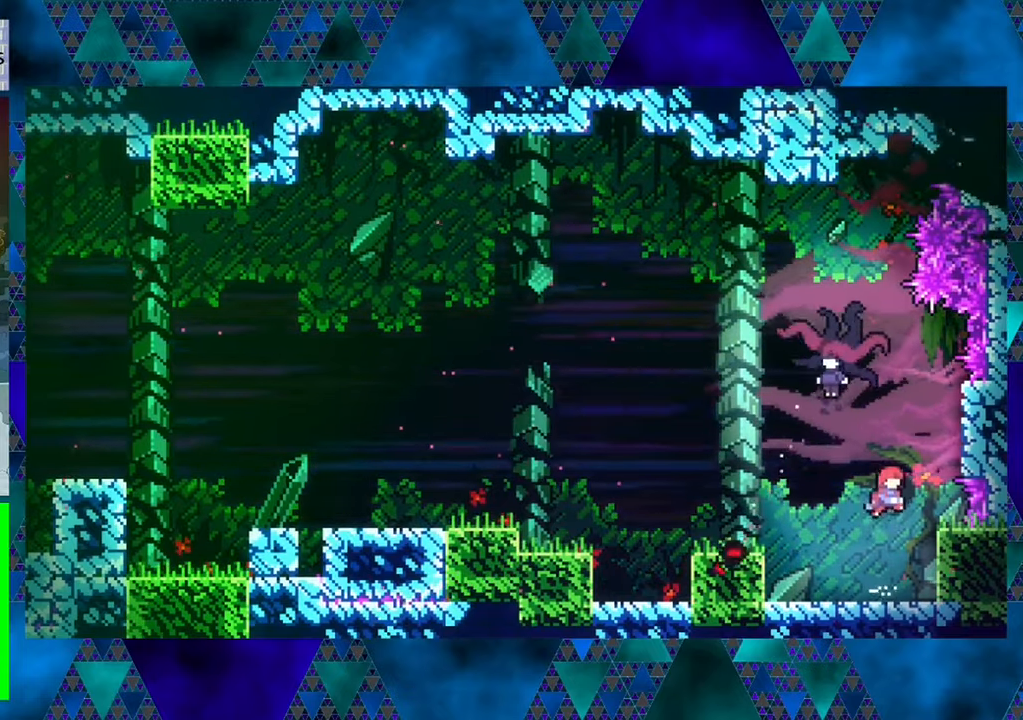
{"buttons": ["B", "Y", "DPAD_UP", "DPAD_LEFT"], "left_stick": "center", "events": [[17, "Y", "down"], [50, "DPAD_LEFT", "down"]]}
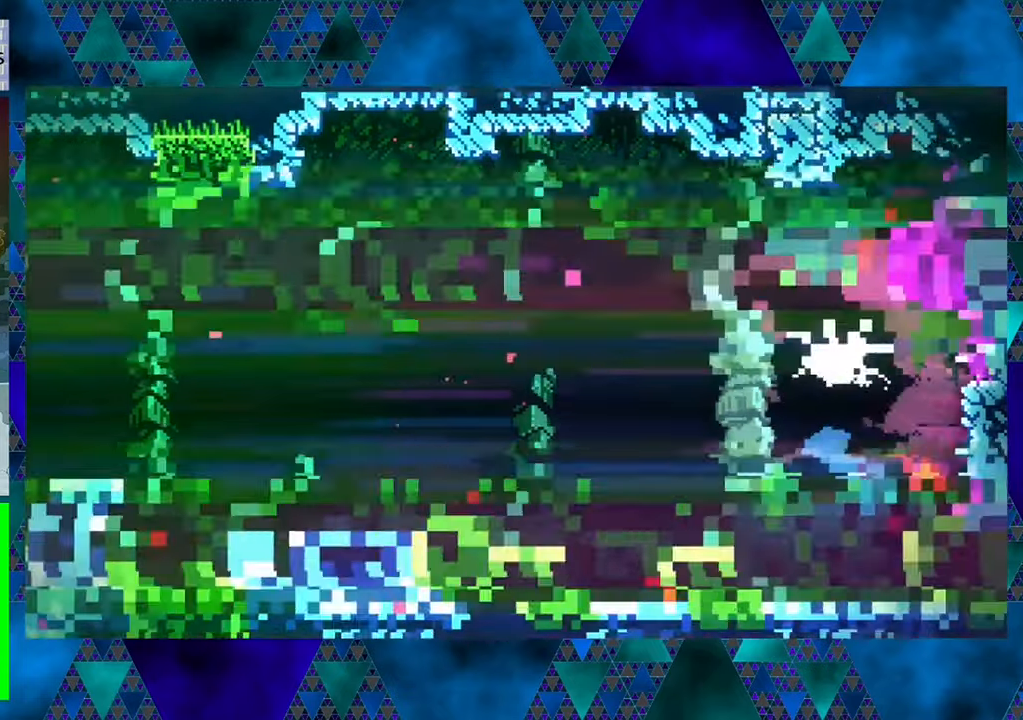
{"buttons": ["DPAD_LEFT"], "left_stick": "center", "events": [[17, "DPAD_LEFT", "up"], [117, "Y", "up"], [150, "B", "up"], [217, "DPAD_LEFT", "down"], [250, "DPAD_UP", "up"]]}
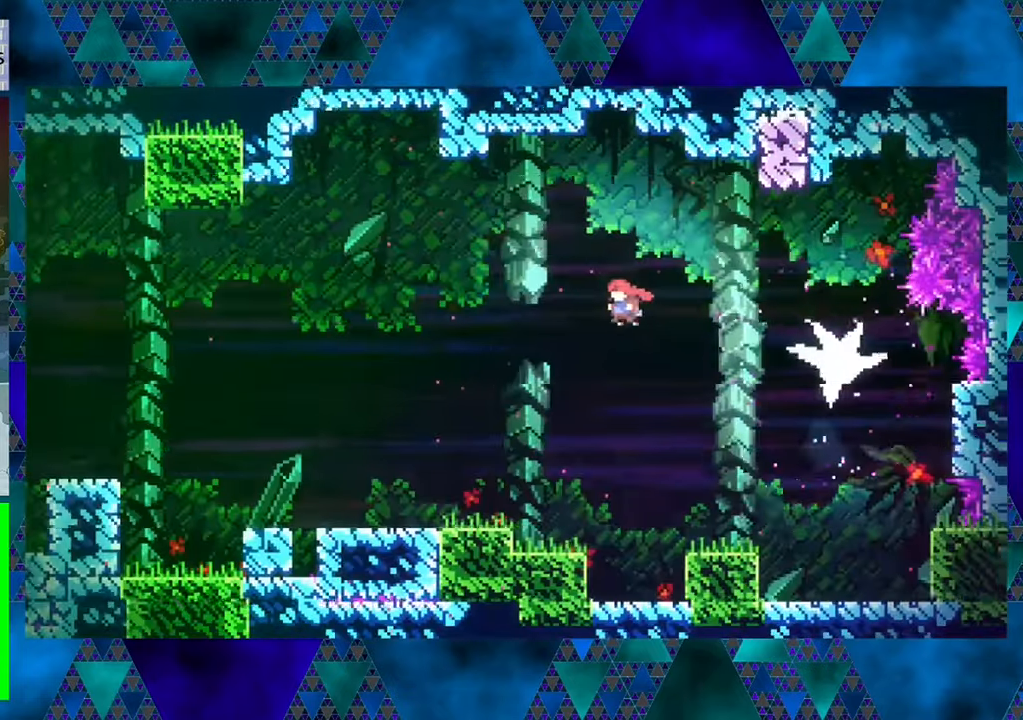
{"buttons": [], "left_stick": "center", "events": [[67, "DPAD_LEFT", "up"]]}
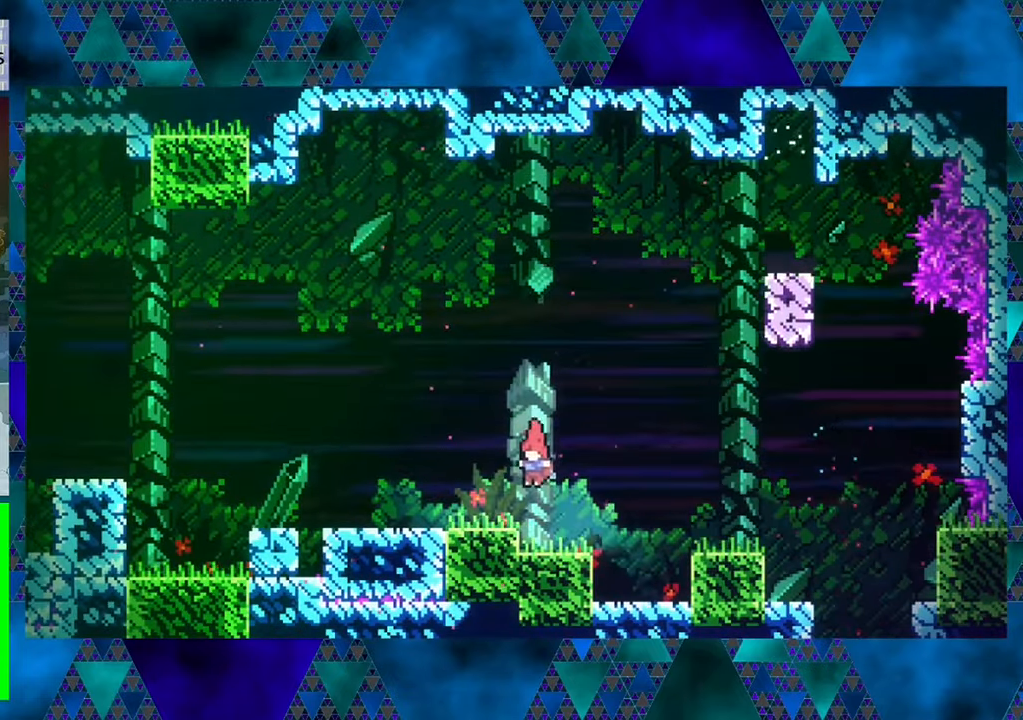
{"buttons": ["B", "DPAD_RIGHT"], "left_stick": "center", "events": [[117, "DPAD_RIGHT", "down"], [400, "B", "down"]]}
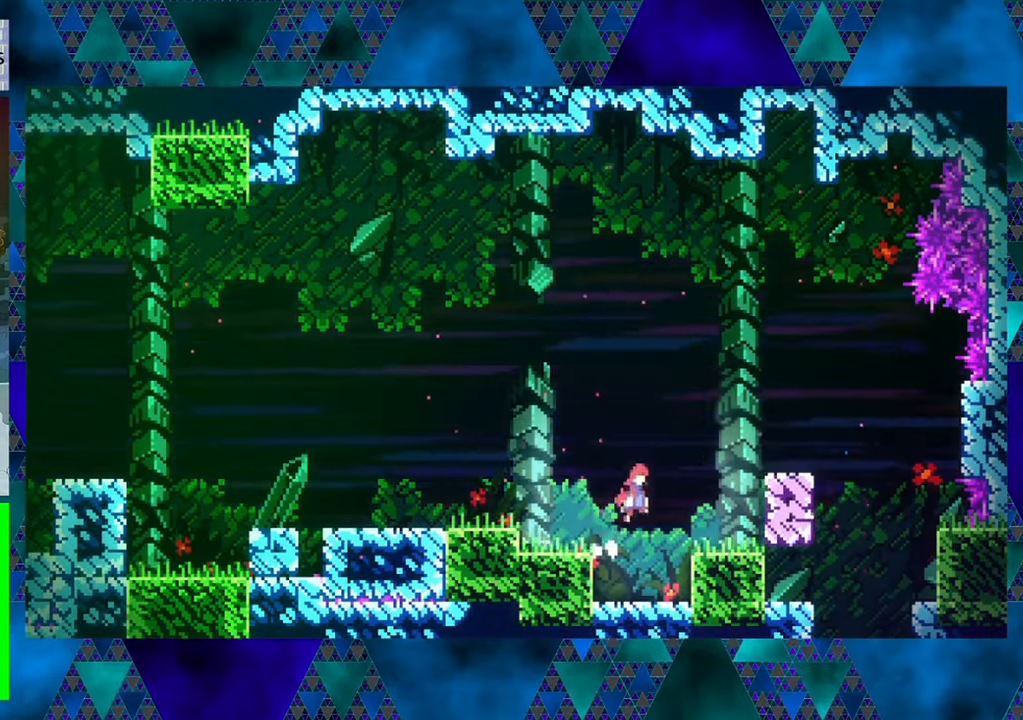
{"buttons": ["DPAD_RIGHT"], "left_stick": "center", "events": [[400, "B", "up"]]}
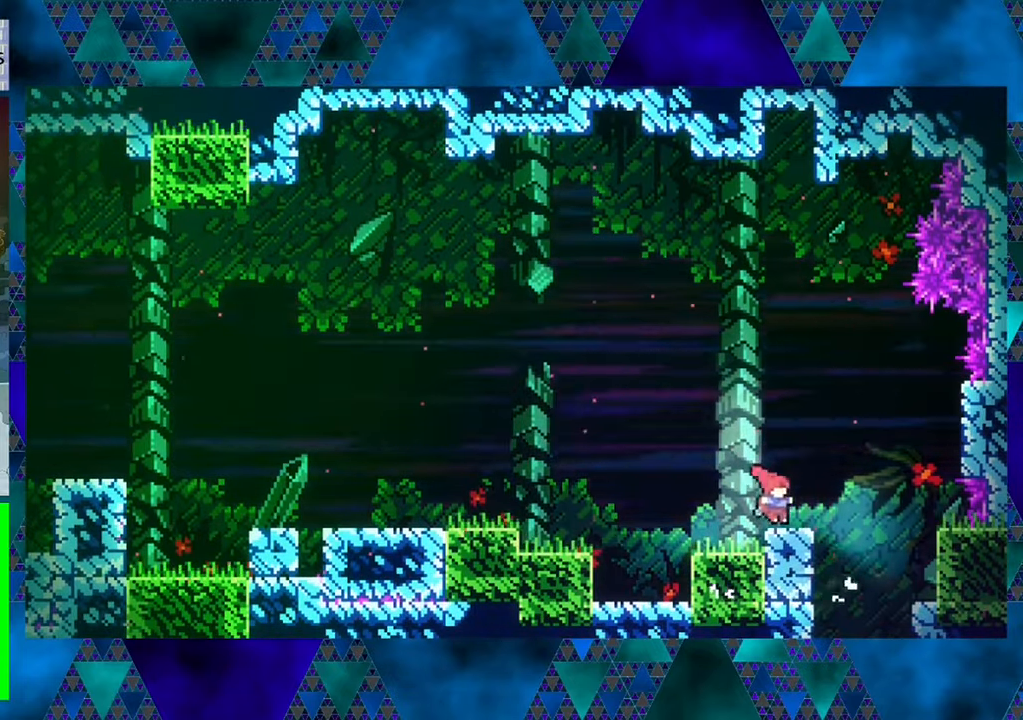
{"buttons": [], "left_stick": "center", "events": [[300, "DPAD_RIGHT", "up"]]}
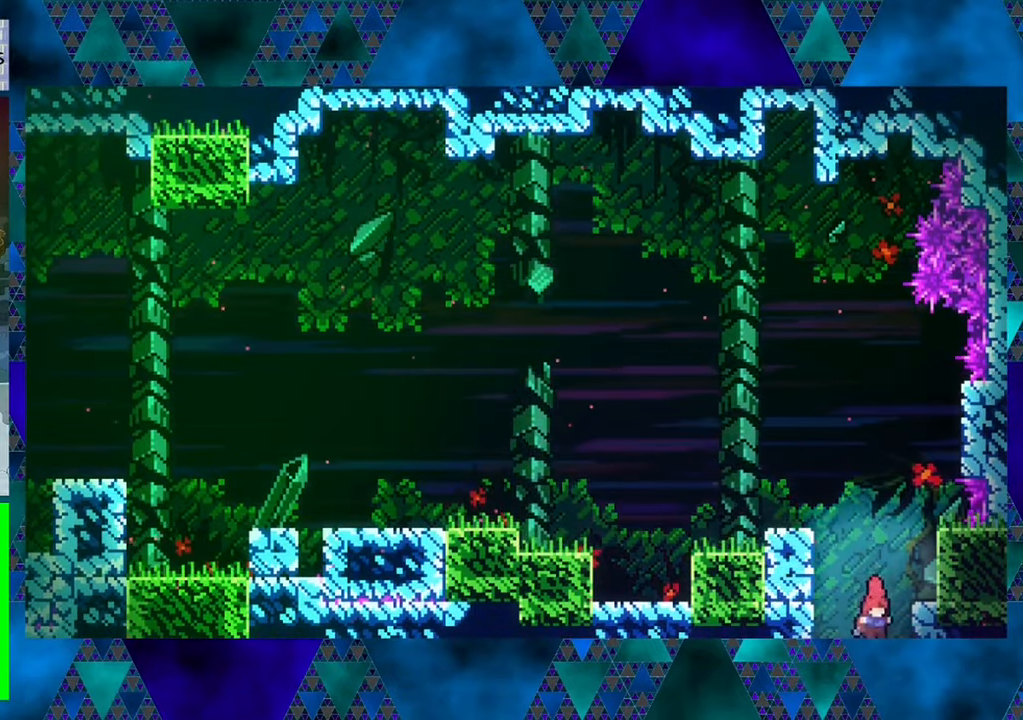
{"buttons": [], "left_stick": "center", "events": []}
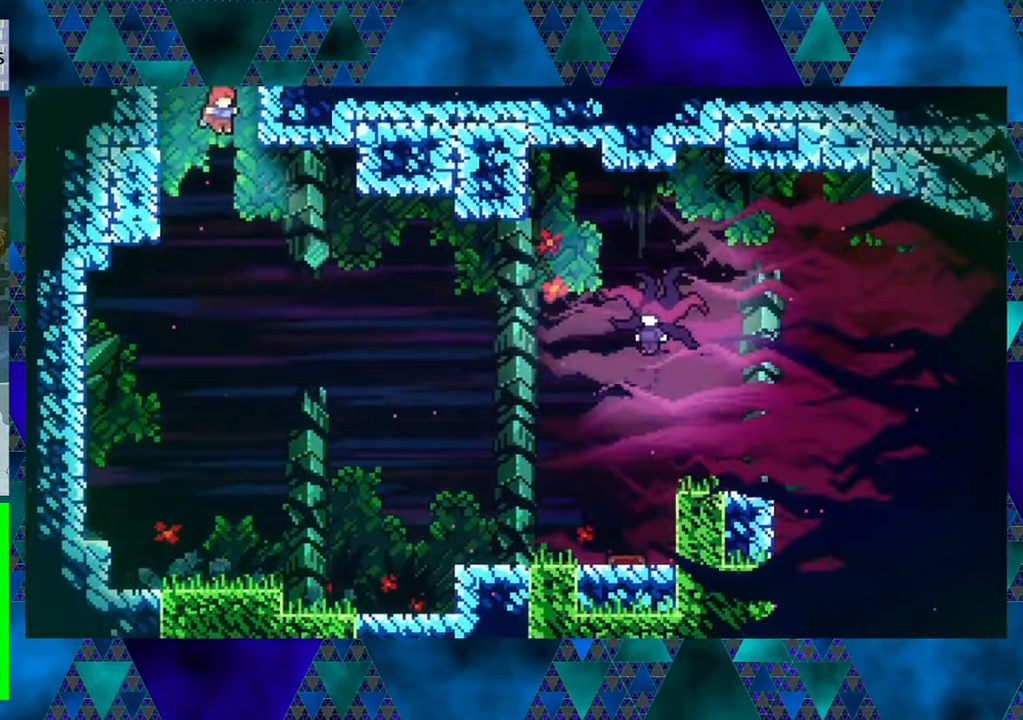
{"buttons": ["DPAD_RIGHT"], "left_stick": "center", "events": [[467, "DPAD_RIGHT", "down"]]}
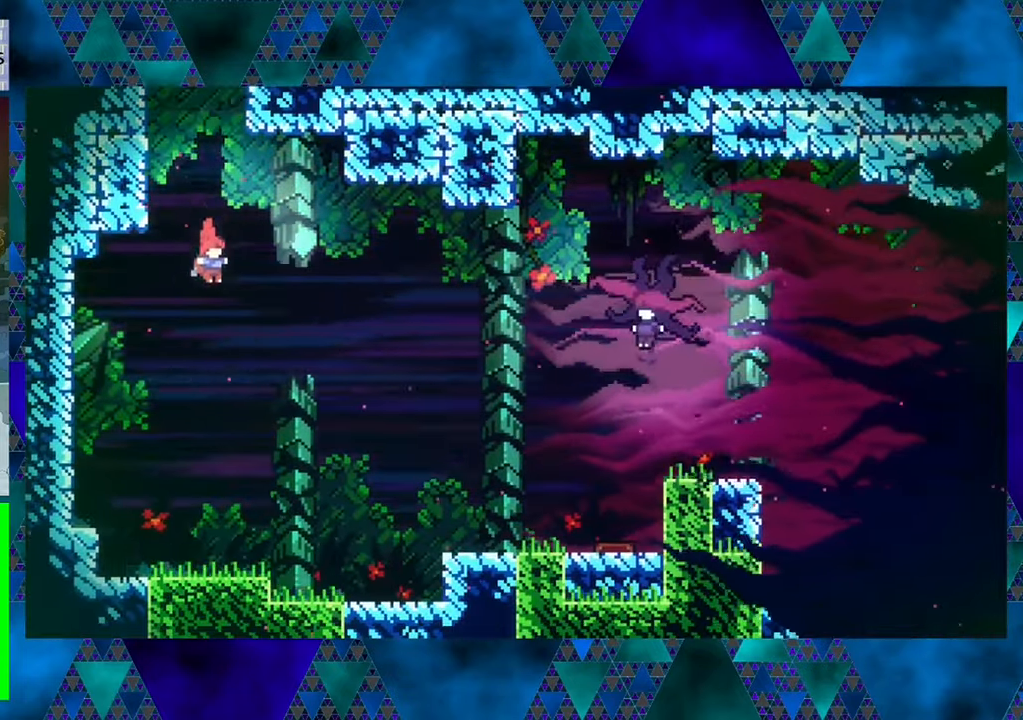
{"buttons": ["DPAD_RIGHT"], "left_stick": "center", "events": [[83, "DPAD_UP", "down"], [116, "DPAD_UP", "up"], [233, "Y", "down"], [433, "Y", "up"]]}
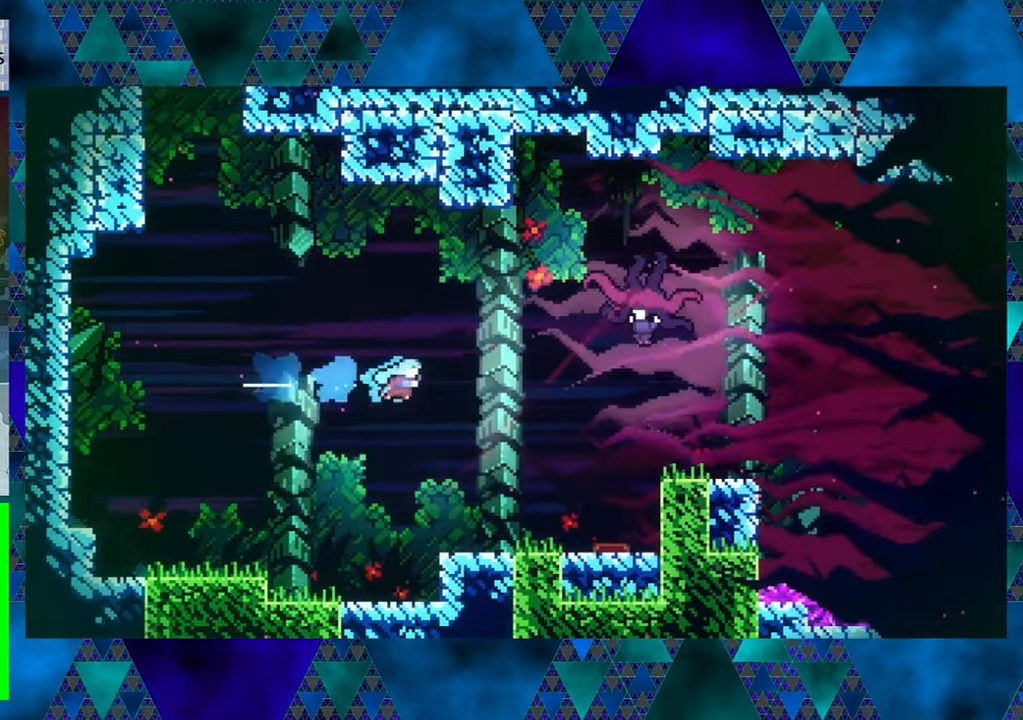
{"buttons": [], "left_stick": "center", "events": [[166, "DPAD_RIGHT", "up"]]}
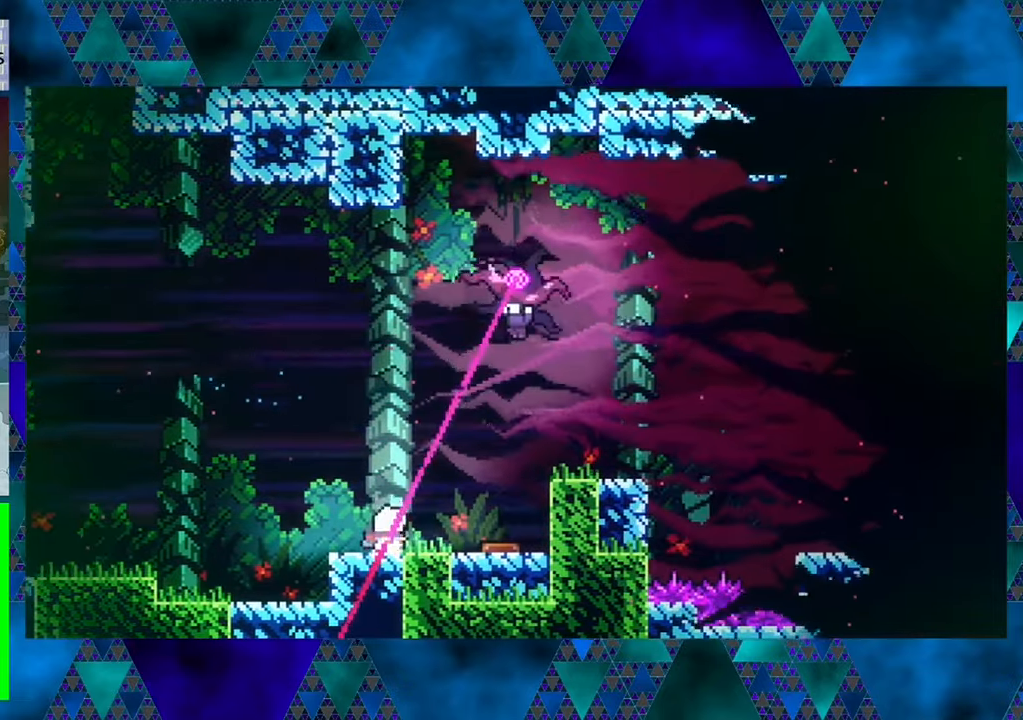
{"buttons": ["B", "DPAD_LEFT"], "left_stick": "center", "events": [[216, "DPAD_LEFT", "down"], [383, "B", "down"]]}
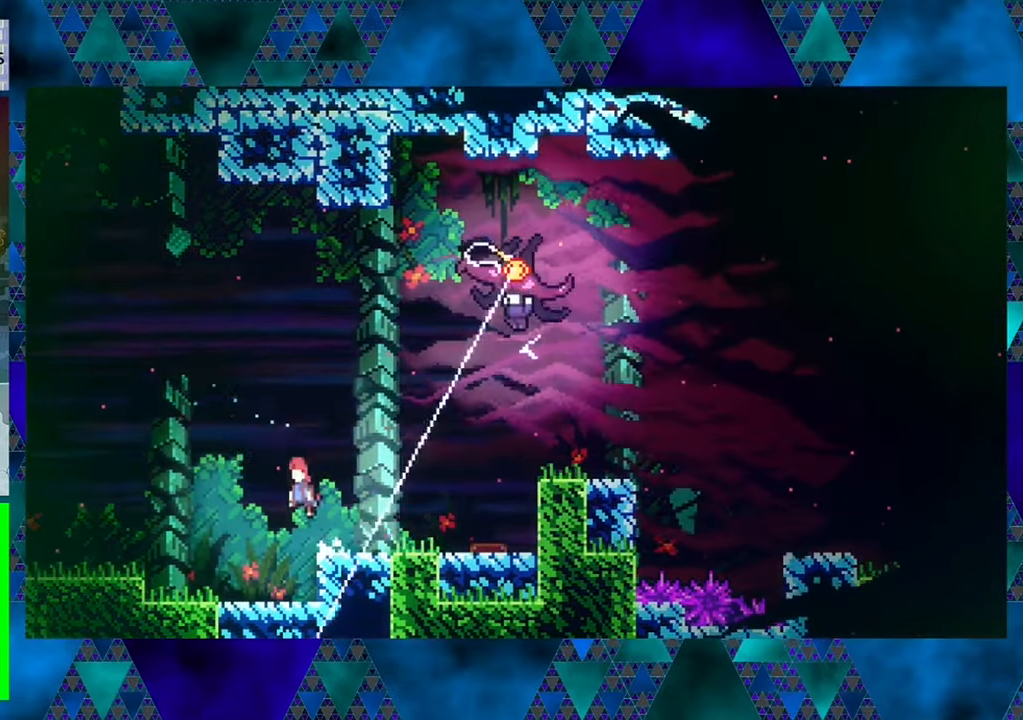
{"buttons": ["B", "Y", "DPAD_UP"], "left_stick": "center", "events": [[83, "DPAD_UP", "down"], [233, "DPAD_LEFT", "up"], [350, "Y", "down"]]}
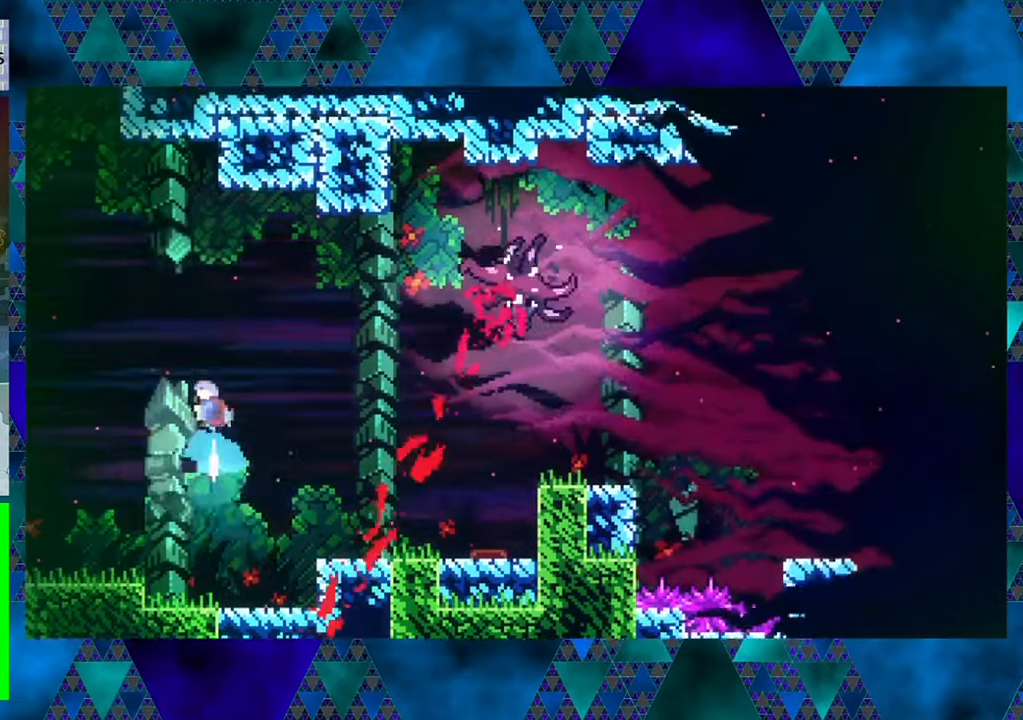
{"buttons": ["DPAD_RIGHT"], "left_stick": "center", "events": [[200, "DPAD_RIGHT", "down"], [233, "DPAD_UP", "up"], [366, "Y", "up"], [416, "B", "up"]]}
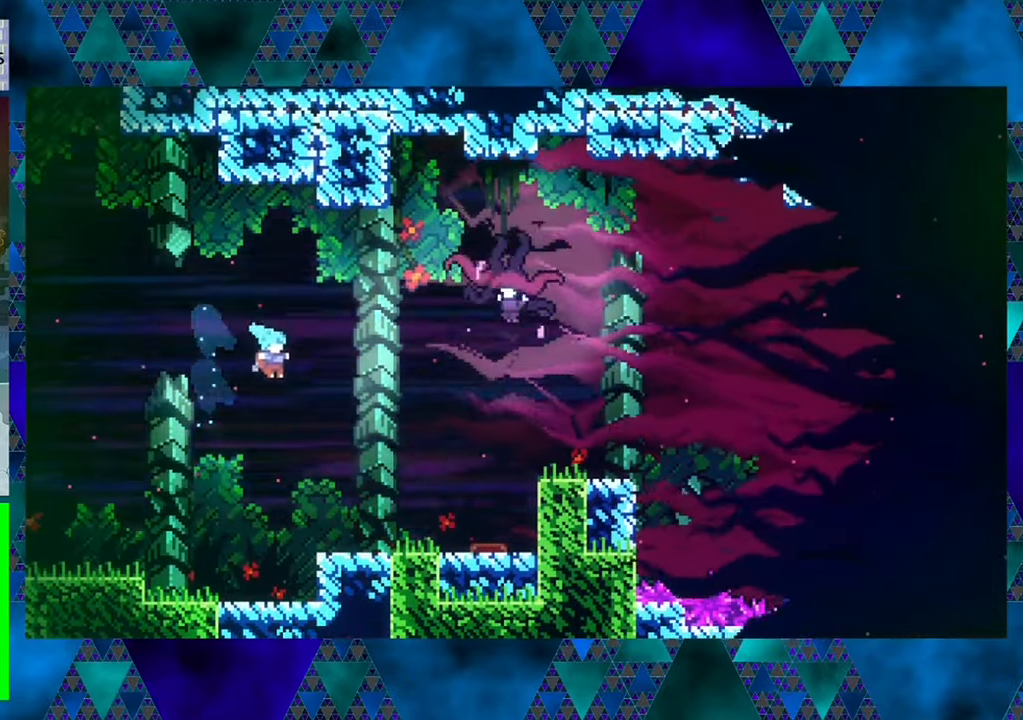
{"buttons": [], "left_stick": "center", "events": [[266, "DPAD_RIGHT", "up"]]}
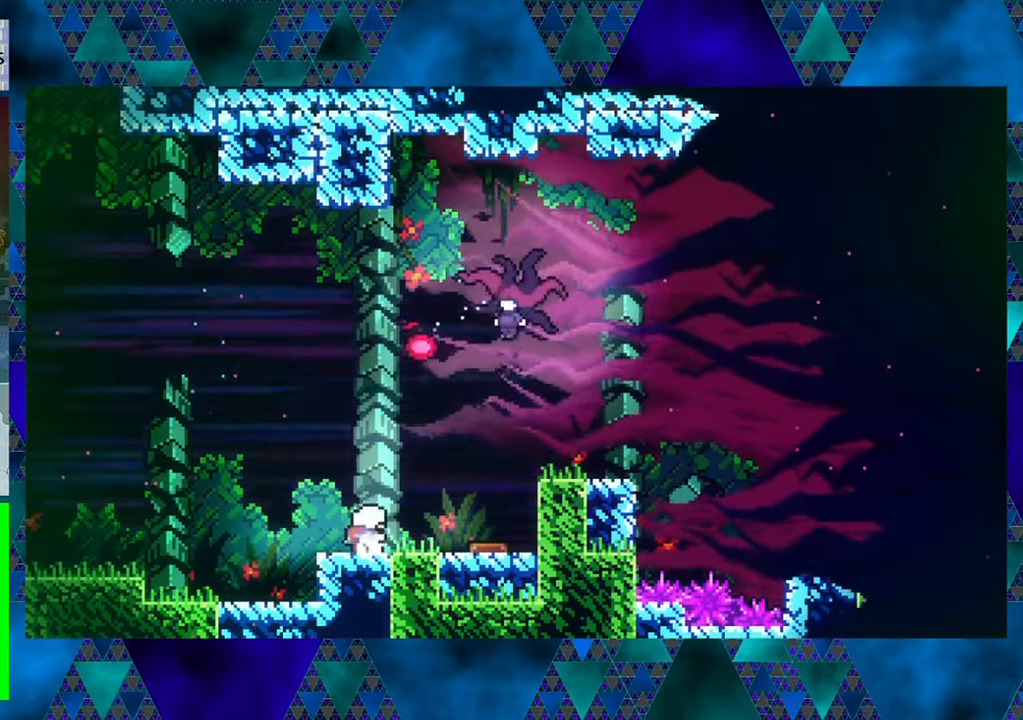
{"buttons": ["DPAD_RIGHT"], "left_stick": "center", "events": [[316, "DPAD_RIGHT", "down"], [366, "DPAD_UP", "down"], [433, "DPAD_UP", "up"]]}